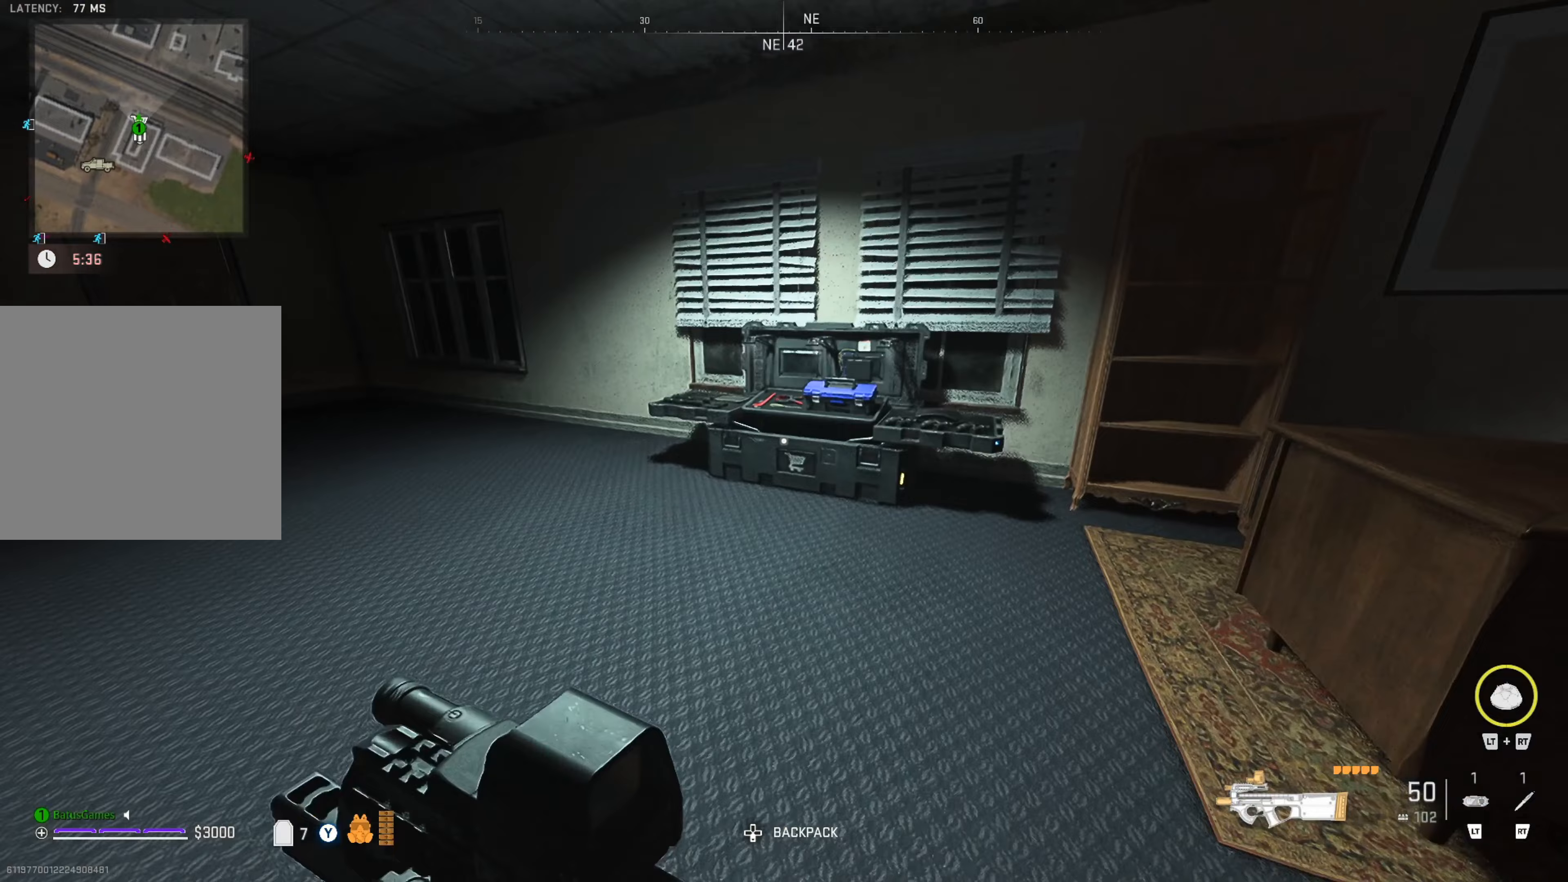
Gameplay with a controller (Xbox layout); each line is a JSON object with the inputs held at the frame after it (dt_ms = milliseconds from this image to that frame). "events" lists button and stick changes between this image and that frame as [ms after this image, input, new state], when the widget could be followed in between.
{"dt_ms": 233, "buttons": [], "left_stick": "up", "right_stick": "center", "events": []}
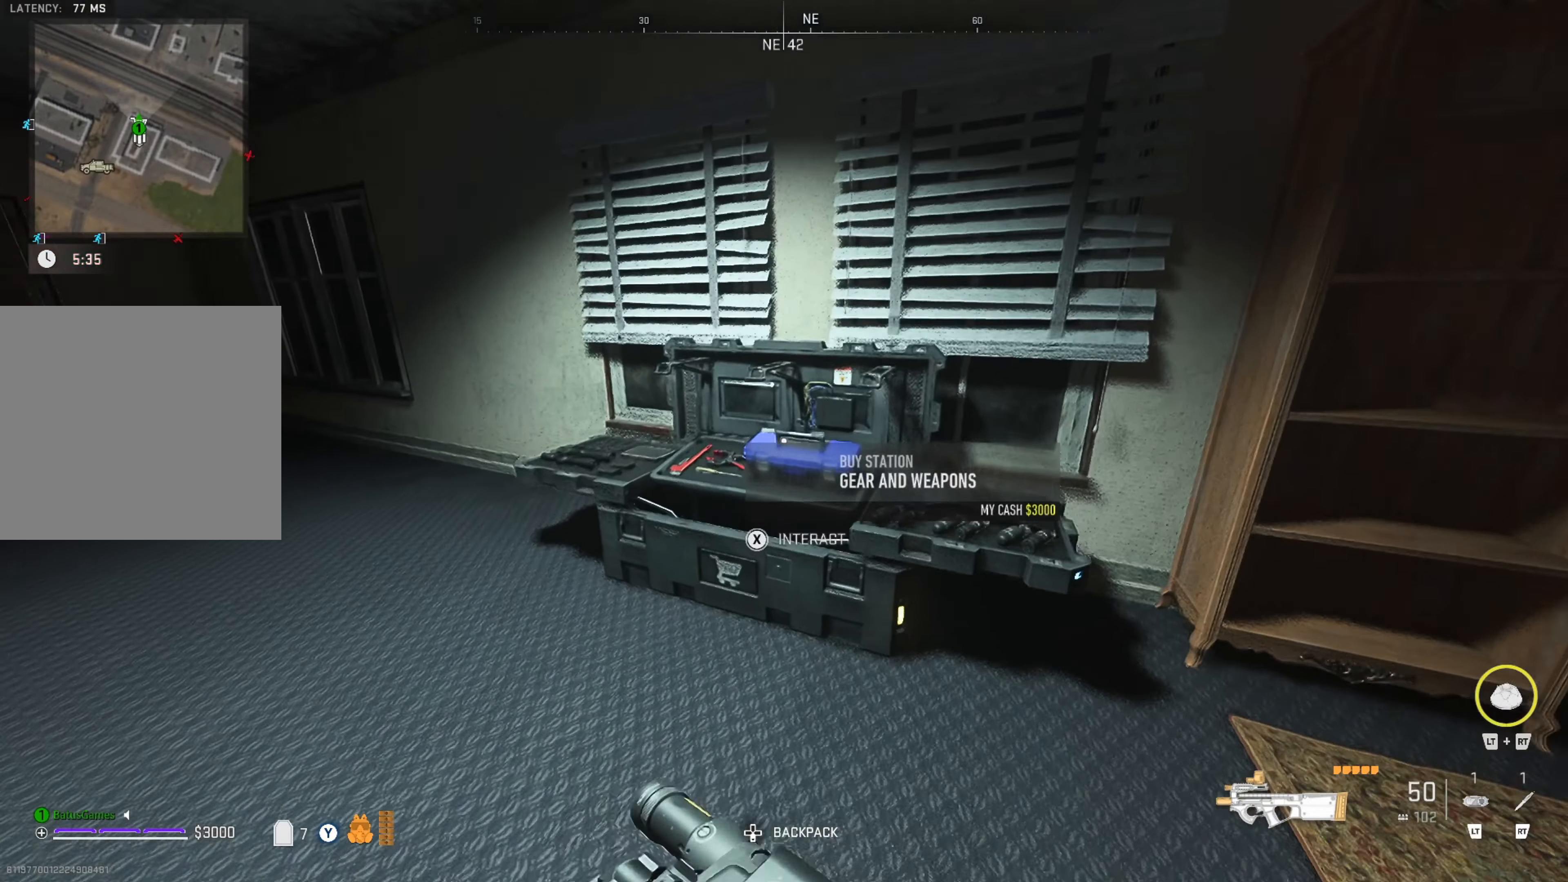
{"dt_ms": 500, "buttons": [], "left_stick": "center", "right_stick": "center", "events": [[100, "X", "down"], [100, "left_stick", "center"], [134, "X", "up"]]}
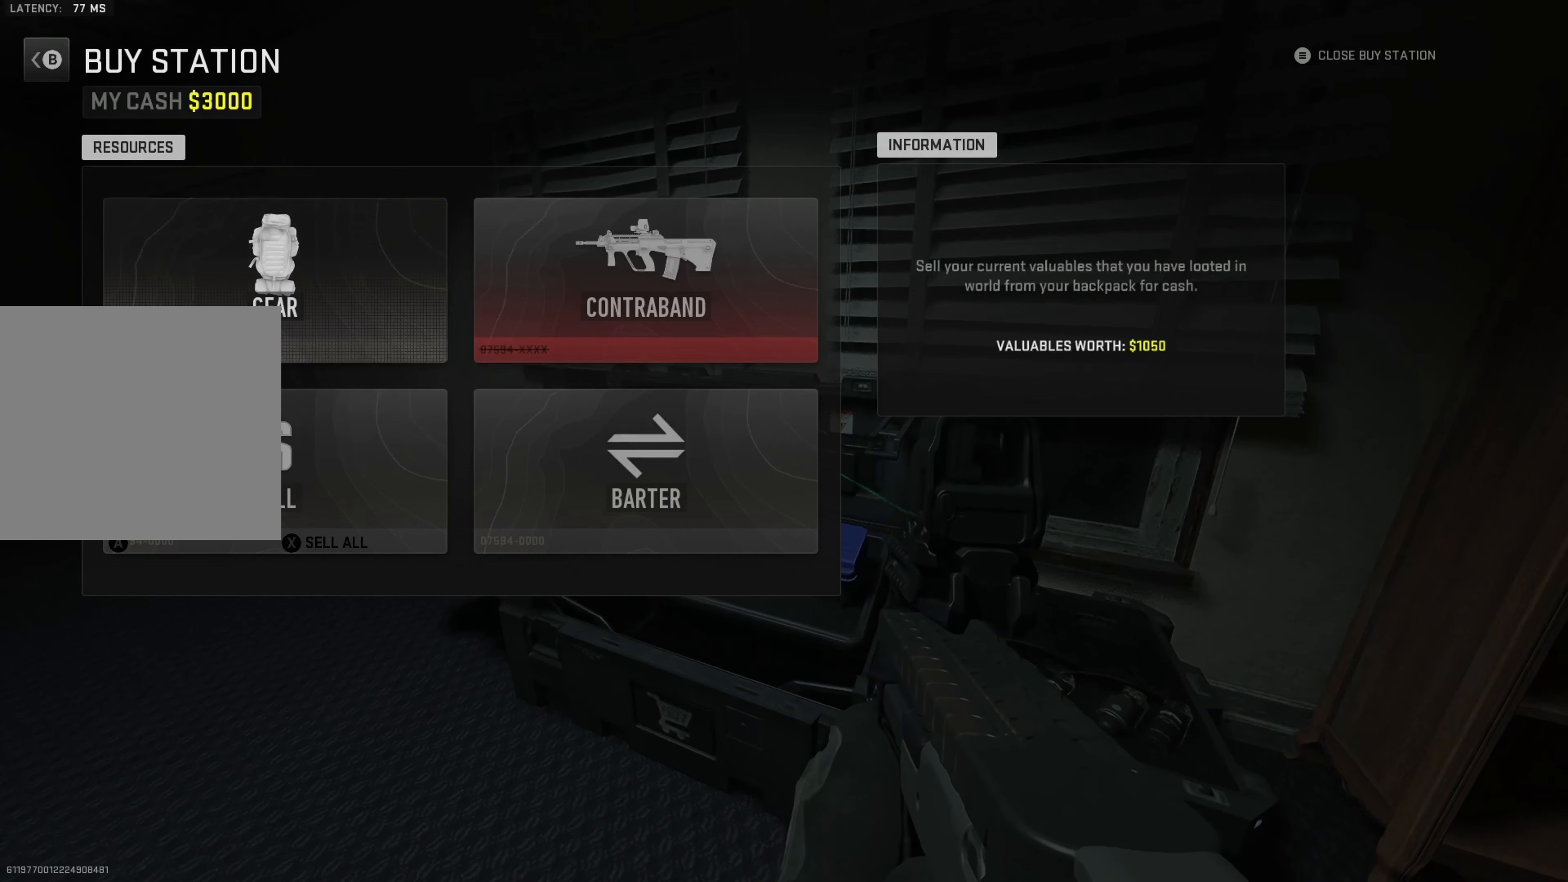
{"dt_ms": 500, "buttons": [], "left_stick": "center", "right_stick": "center", "events": [[34, "DPAD_DOWN", "down"], [117, "DPAD_DOWN", "up"], [284, "A", "down"], [384, "A", "up"]]}
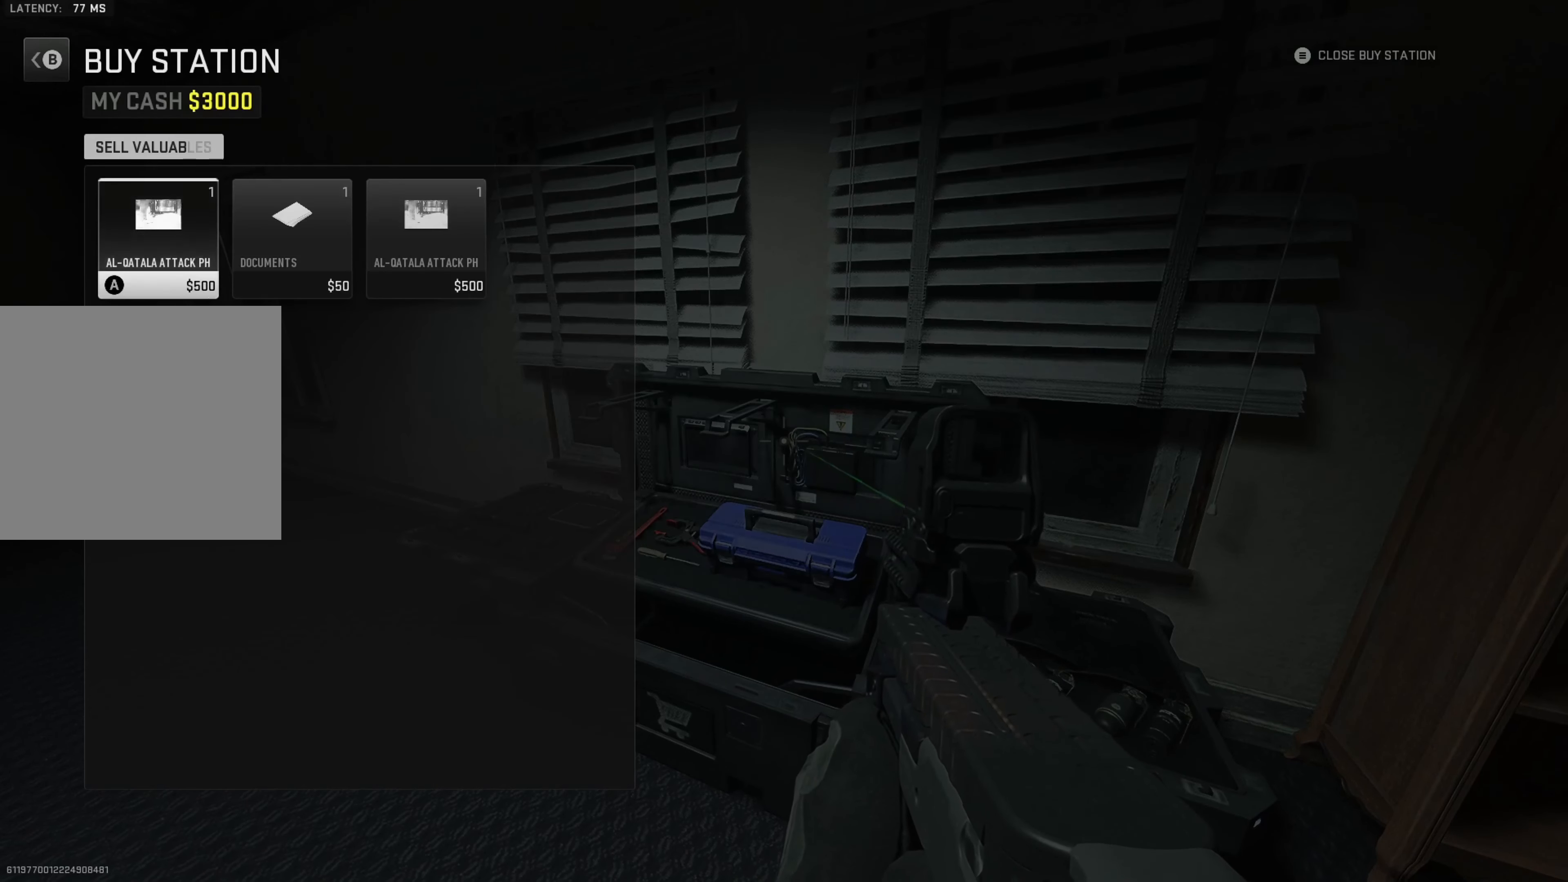
{"dt_ms": 500, "buttons": ["A"], "left_stick": "center", "right_stick": "center", "events": [[50, "A", "down"], [117, "A", "up"], [167, "A", "down"], [217, "A", "up"], [300, "A", "down"], [350, "A", "up"], [417, "A", "down"]]}
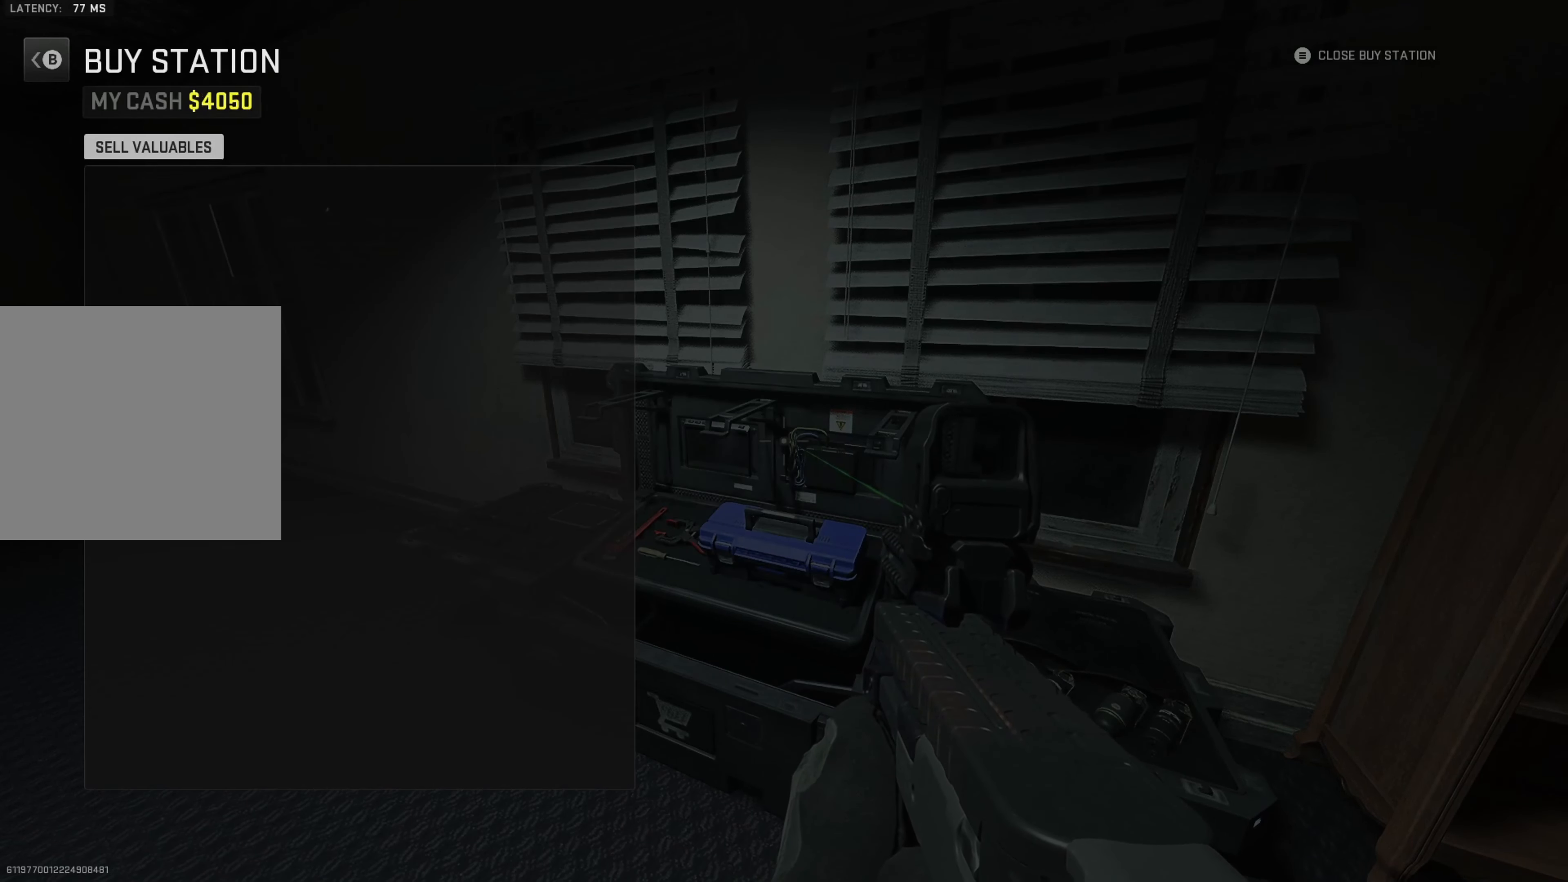
{"dt_ms": 500, "buttons": ["A"], "left_stick": "center", "right_stick": "center", "events": [[34, "A", "up"], [167, "B", "down"], [300, "B", "up"], [467, "A", "down"]]}
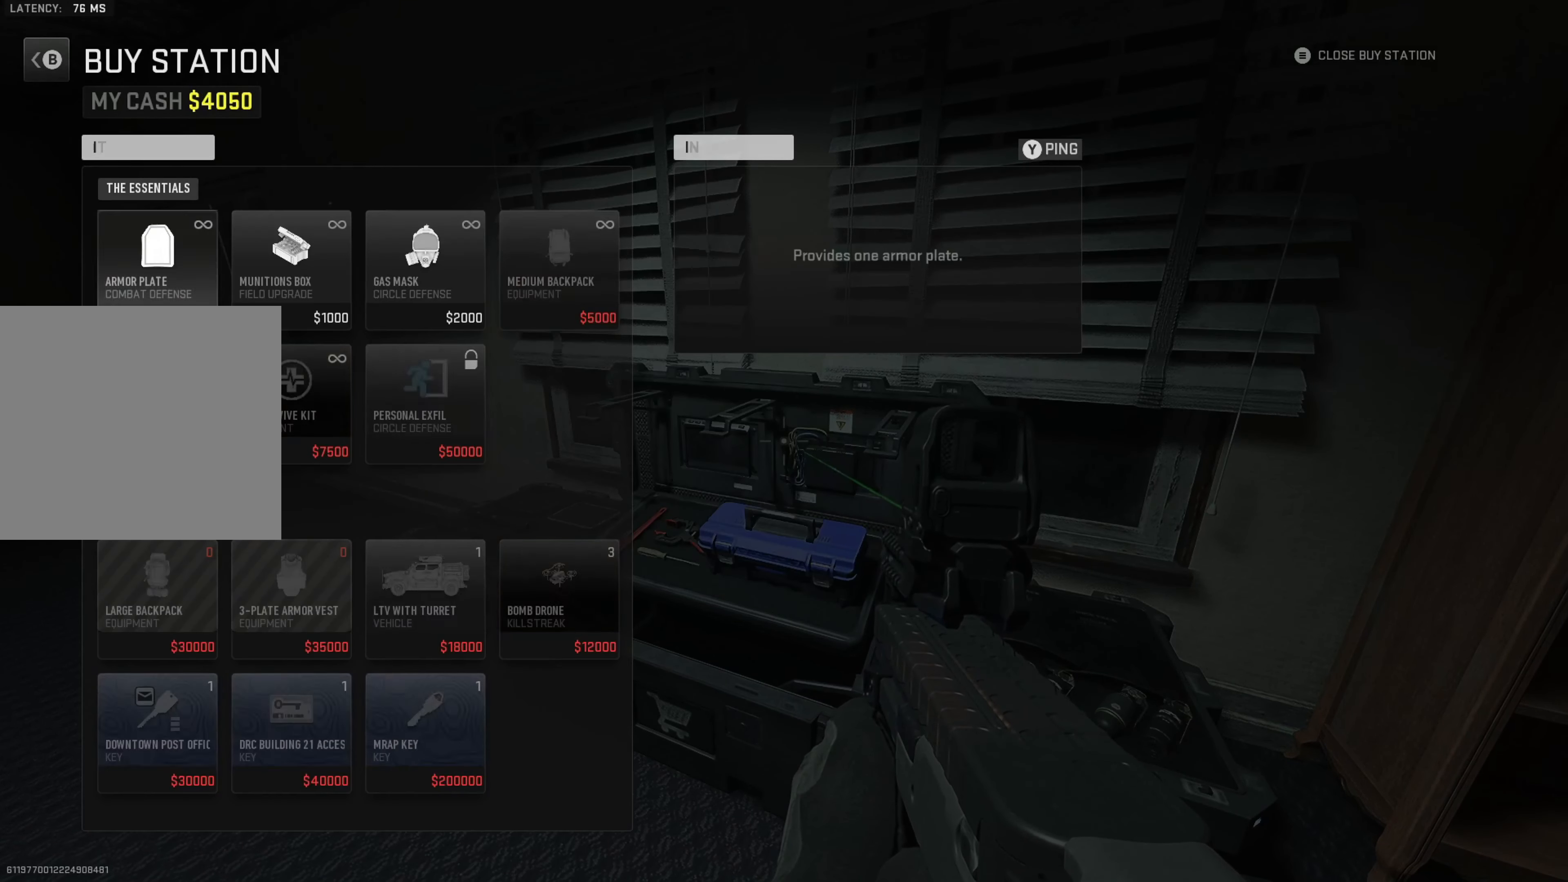
{"dt_ms": 500, "buttons": ["A"], "left_stick": "center", "right_stick": "center", "events": [[67, "A", "up"], [250, "A", "down"], [350, "A", "up"], [367, "A", "down"], [417, "A", "up"], [500, "A", "down"]]}
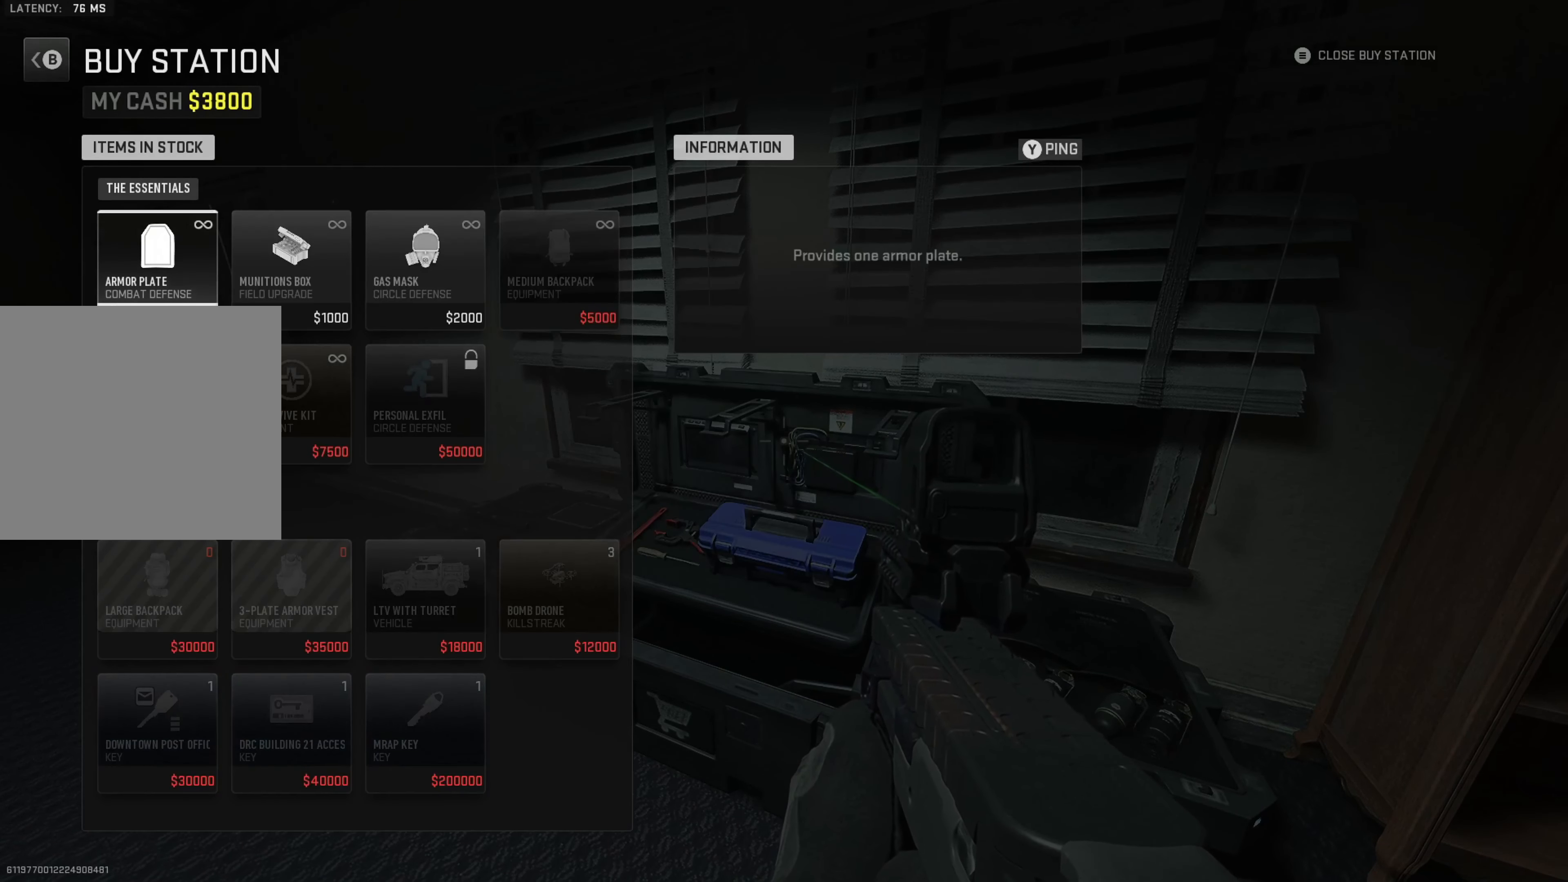
{"dt_ms": 500, "buttons": [], "left_stick": "center", "right_stick": "center", "events": [[67, "A", "up"], [167, "A", "down"], [267, "A", "up"], [300, "A", "down"], [400, "A", "up"], [450, "A", "down"], [484, "A", "up"]]}
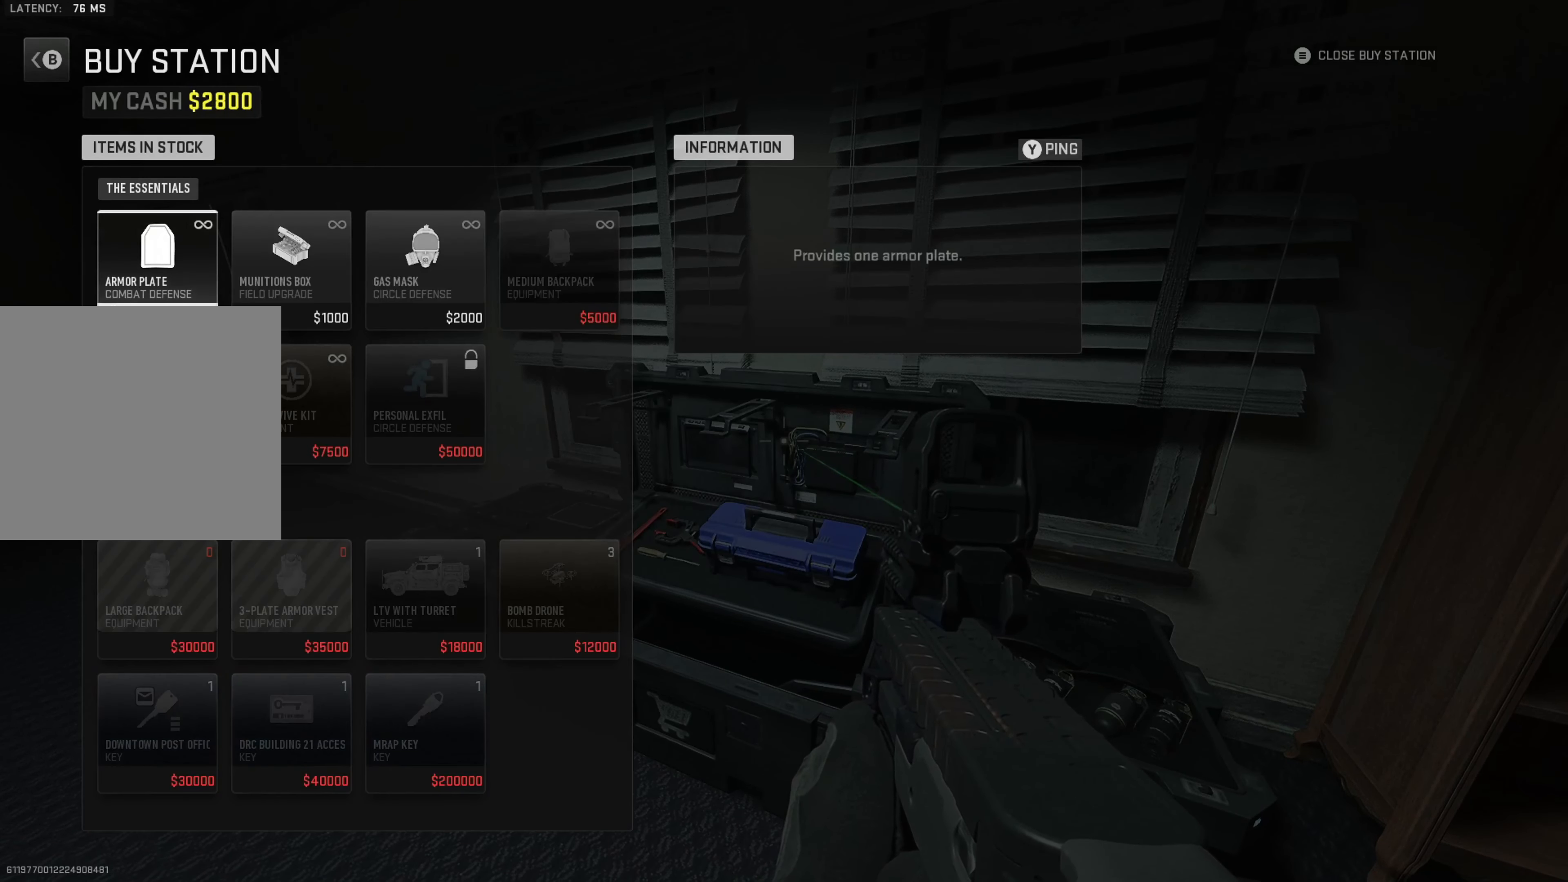
{"dt_ms": 500, "buttons": ["A"], "left_stick": "center", "right_stick": "center", "events": [[100, "A", "down"], [134, "A", "up"], [217, "A", "down"], [267, "A", "up"], [350, "A", "down"], [434, "A", "up"], [484, "A", "down"]]}
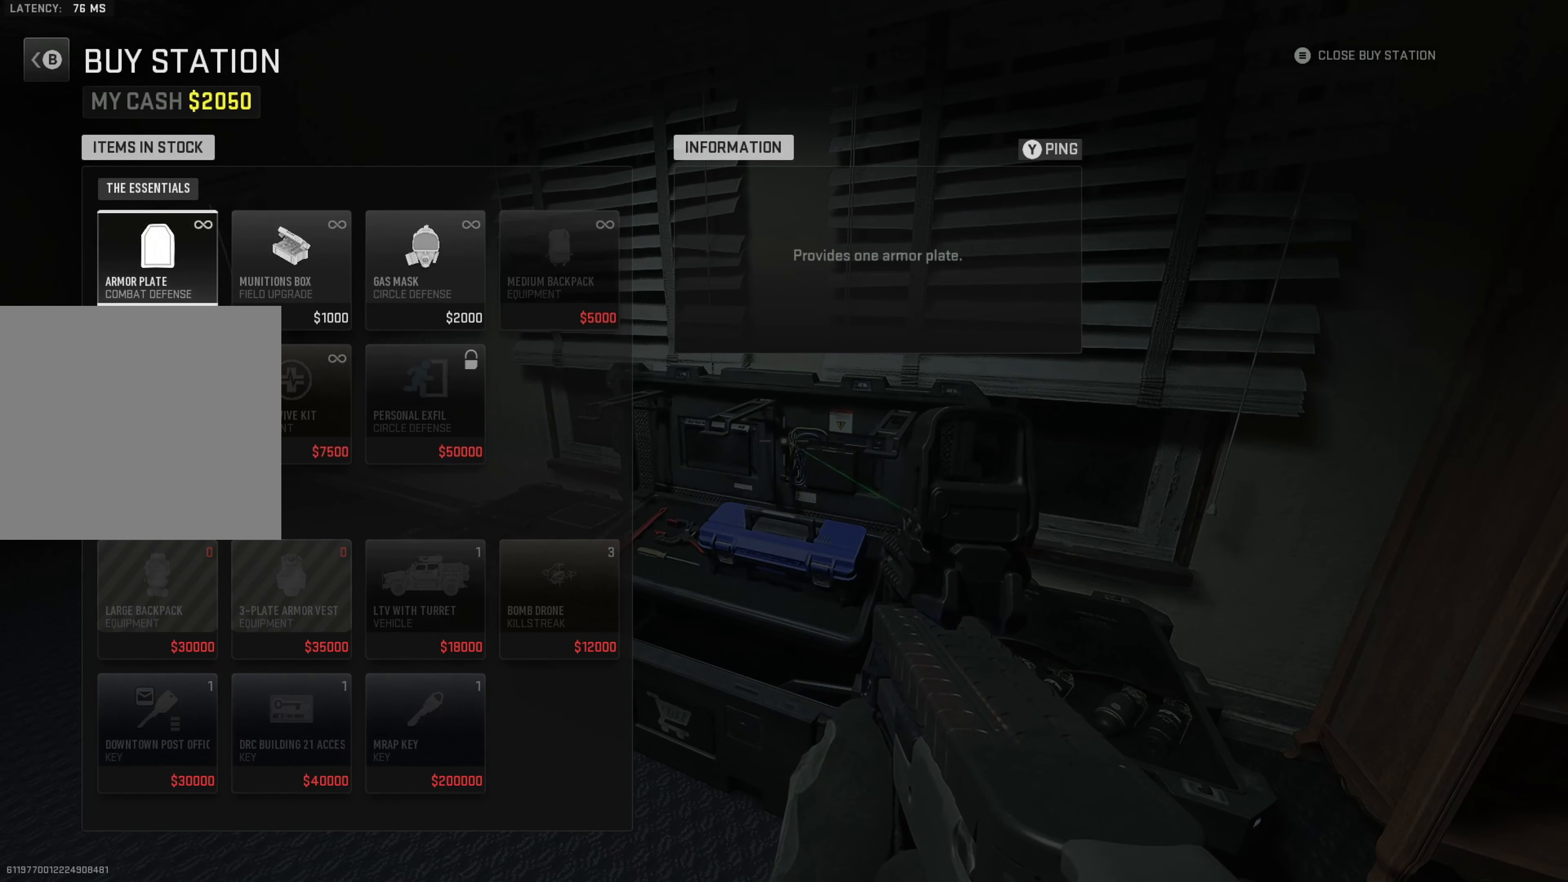
{"dt_ms": 500, "buttons": [], "left_stick": "center", "right_stick": "center", "events": [[117, "A", "up"], [167, "A", "down"], [267, "A", "up"]]}
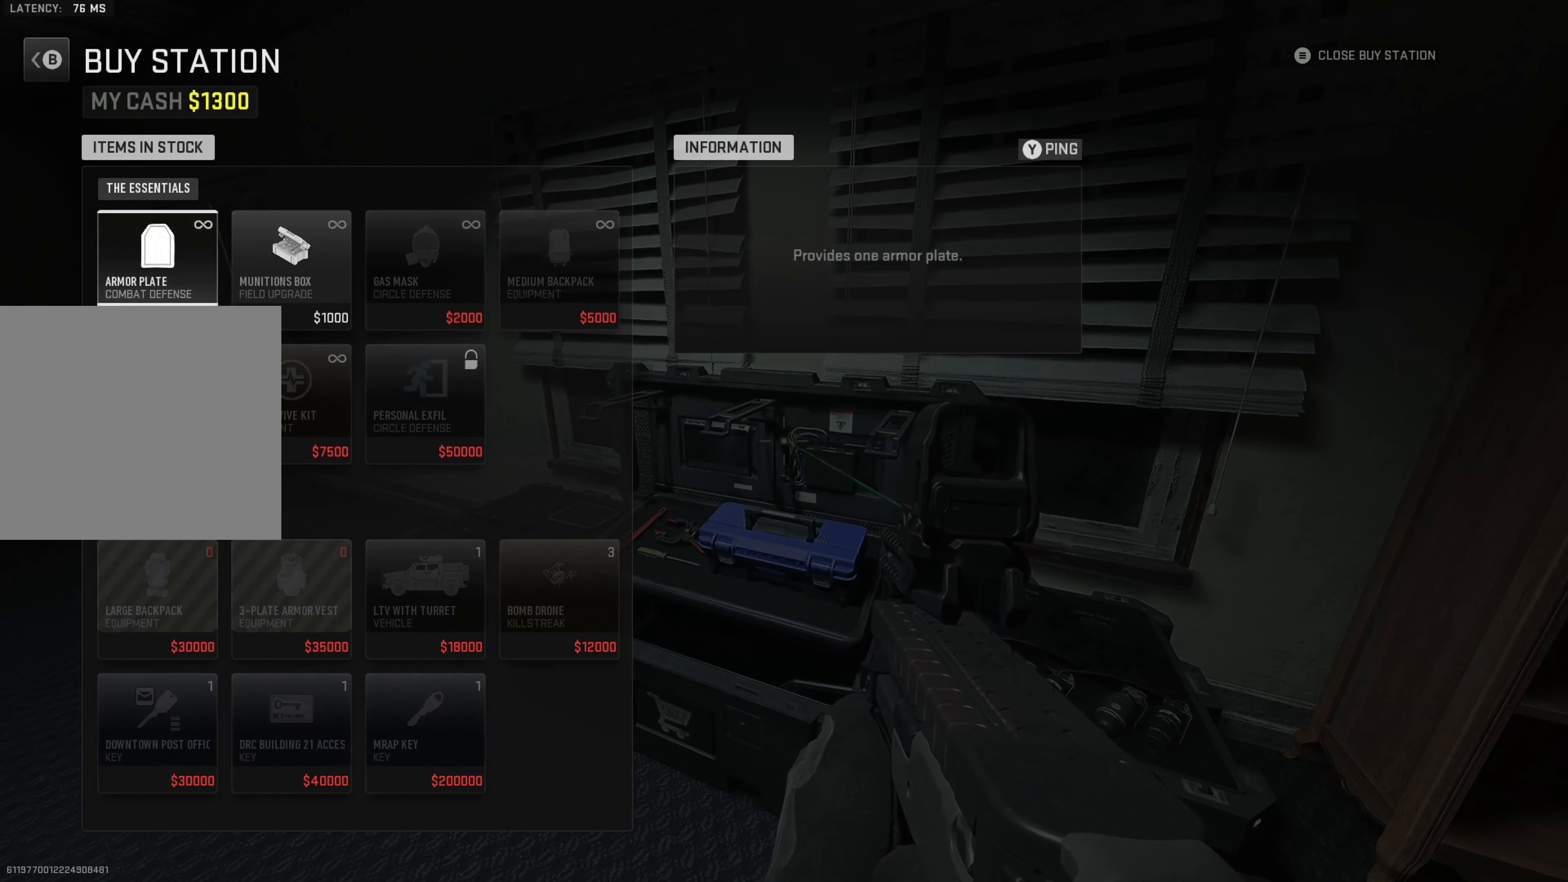
{"dt_ms": 500, "buttons": [], "left_stick": "center", "right_stick": "center", "events": [[67, "A", "down"], [150, "A", "up"], [367, "A", "down"], [450, "A", "up"]]}